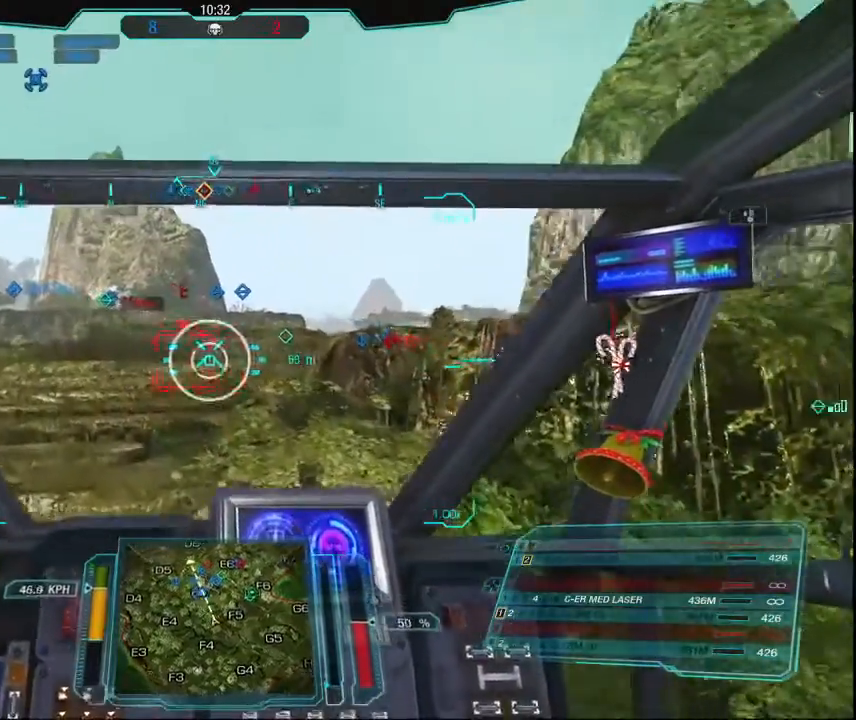
Gameplay with keyboard and mouse; each line is a JSON object with the keys and mouse buttons held at the frame after it. "events" lists presses ("down") and releases ("up") of "1", "2", "3", "4", "5", "a", "alt", "c", "ctrl", "d", "e", "f", "q", "r", "s", "shift", "space", "tab", "v", "w", "x", "z", "mouse_left", "mouse_middle", "mouse_right", "mouse_mb4", "mouse_wheel_up" and "mouse_wheel_down" between this image and that frame as [ms after this image, input, new state], when the widget could be followed in between. "mouse_left", "mouse_middle", "mouse_right", "mouse_mb4", "mouse_wheel_up", "mouse_wheel_down" = the "left", "middle", "right", "mb4", "wheel_up", "wheel_down" buttons of the "mouse" list. No other keys are recorded. Mouse movement is not recorded.
{"keys": ["w"], "mouse": [], "events": [[134, "d", "up"], [300, "r", "down"], [467, "r", "up"]]}
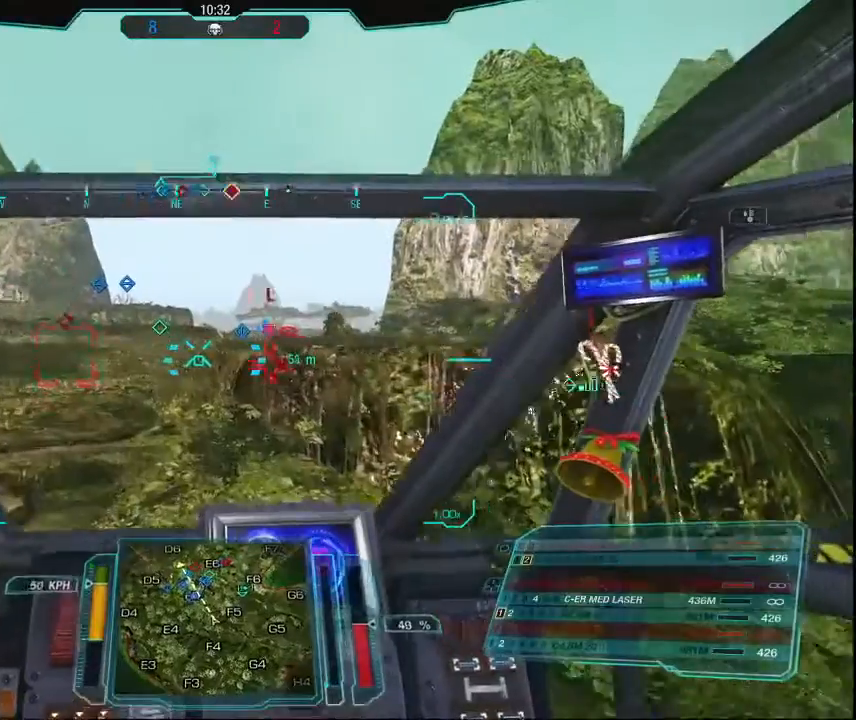
{"keys": ["w"], "mouse": [], "events": []}
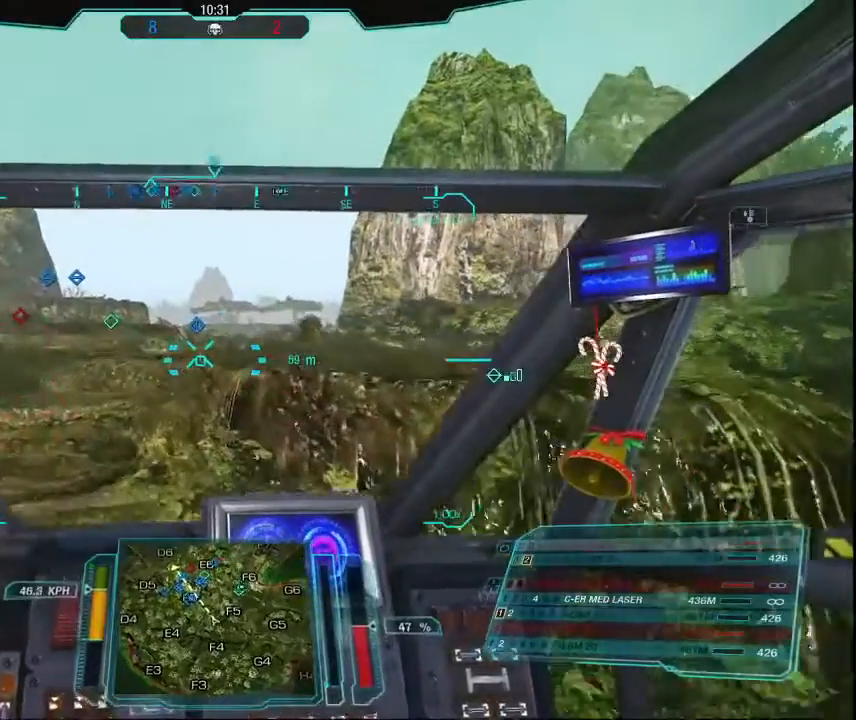
{"keys": ["w"], "mouse": [], "events": []}
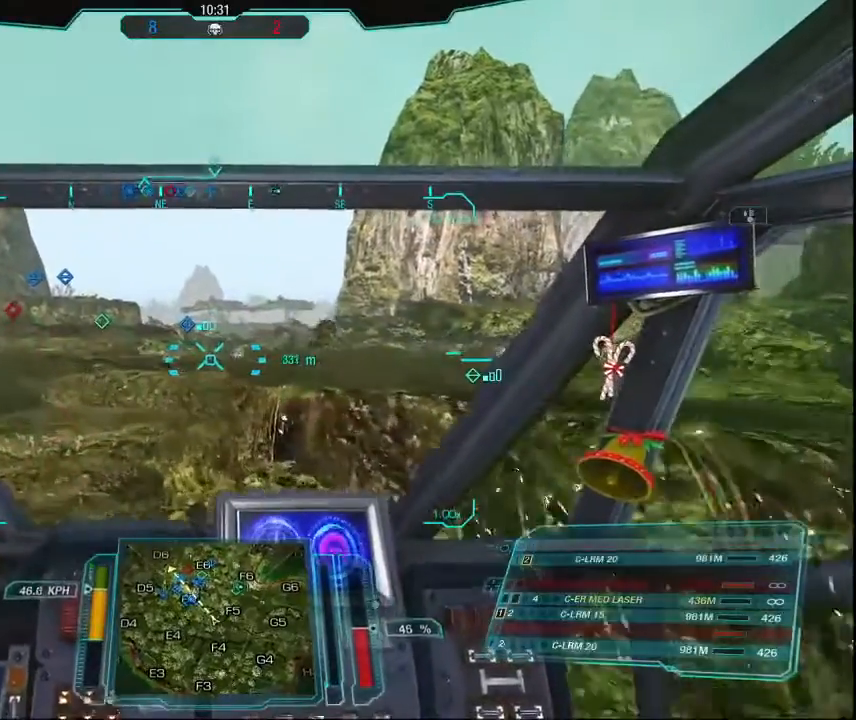
{"keys": ["w"], "mouse": [], "events": []}
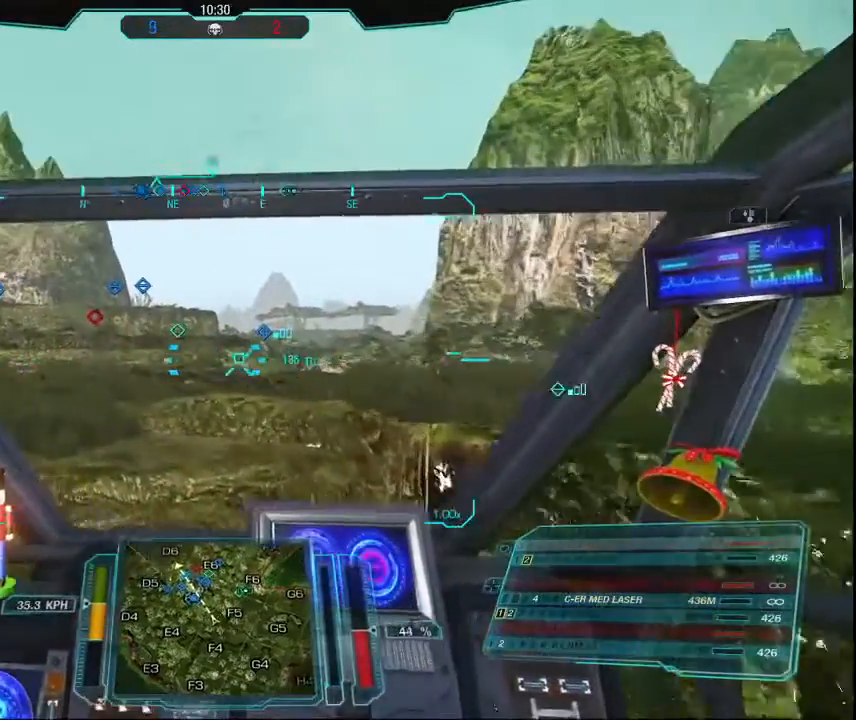
{"keys": ["d", "w"], "mouse": [], "events": [[67, "d", "down"]]}
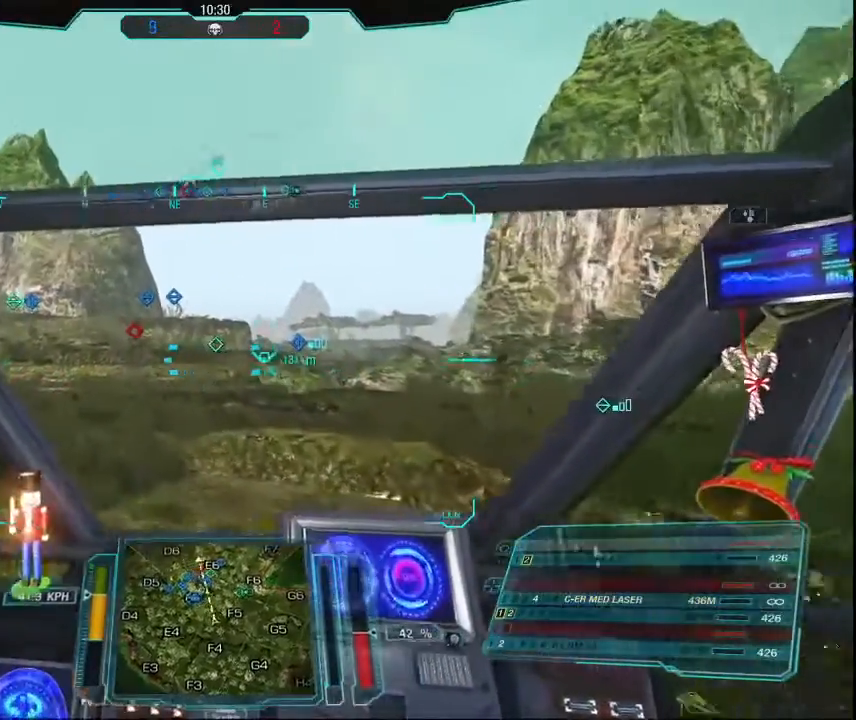
{"keys": ["w"], "mouse": [], "events": [[334, "d", "up"]]}
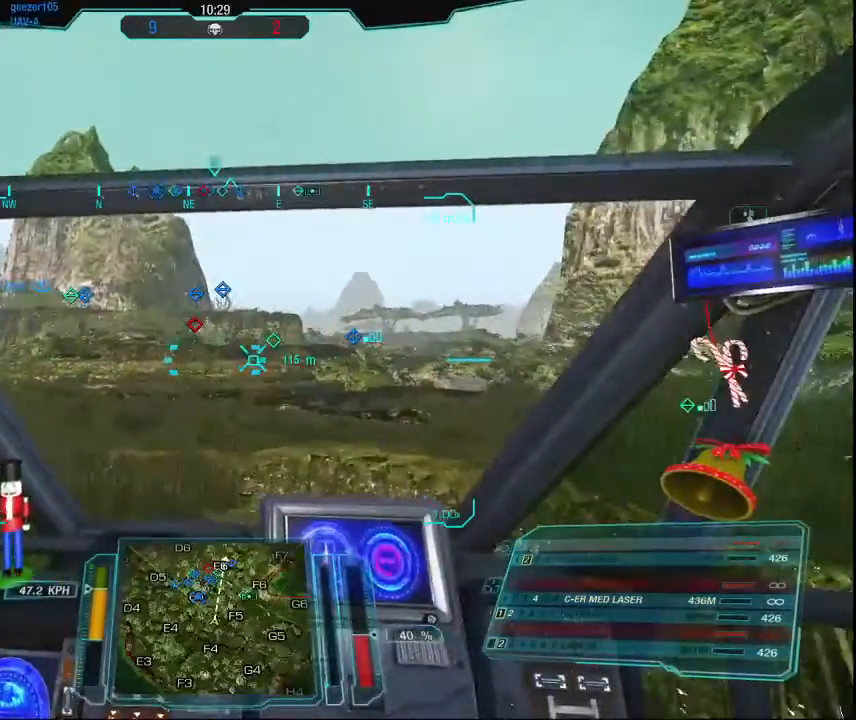
{"keys": ["w"], "mouse": [], "events": [[367, "r", "down"], [467, "r", "up"]]}
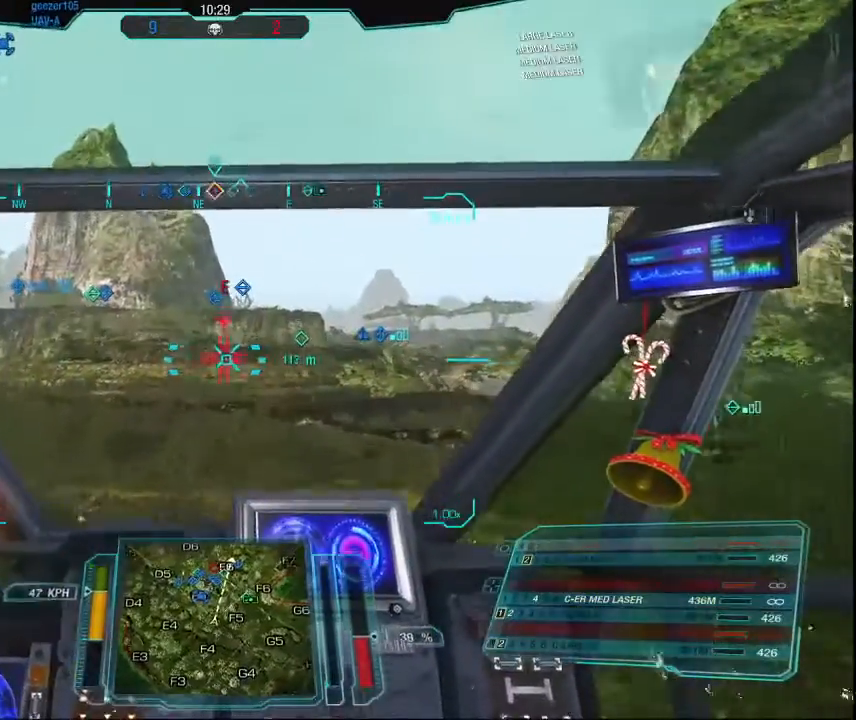
{"keys": ["w"], "mouse": [], "events": []}
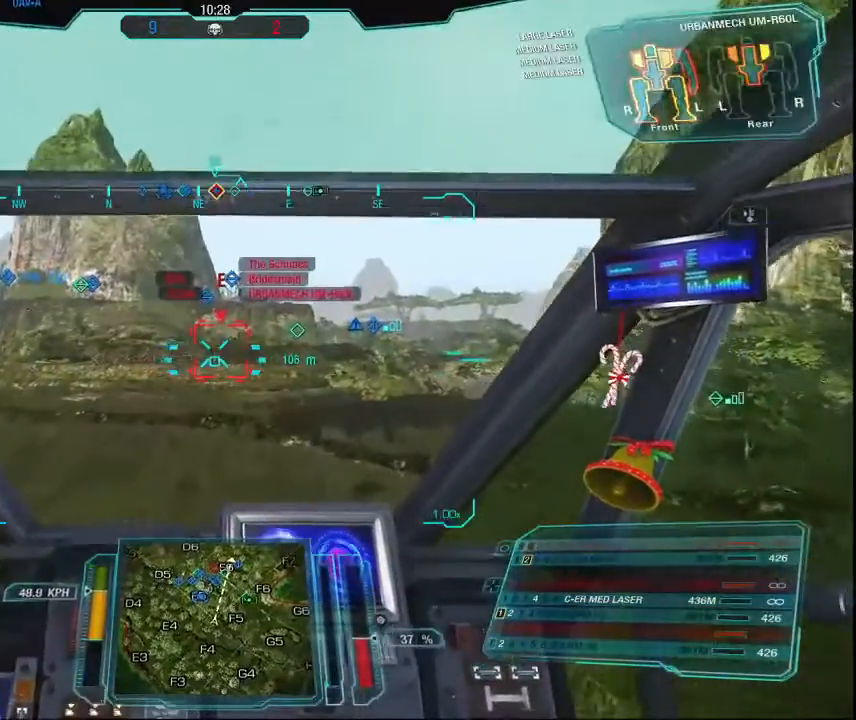
{"keys": ["w"], "mouse": [], "events": []}
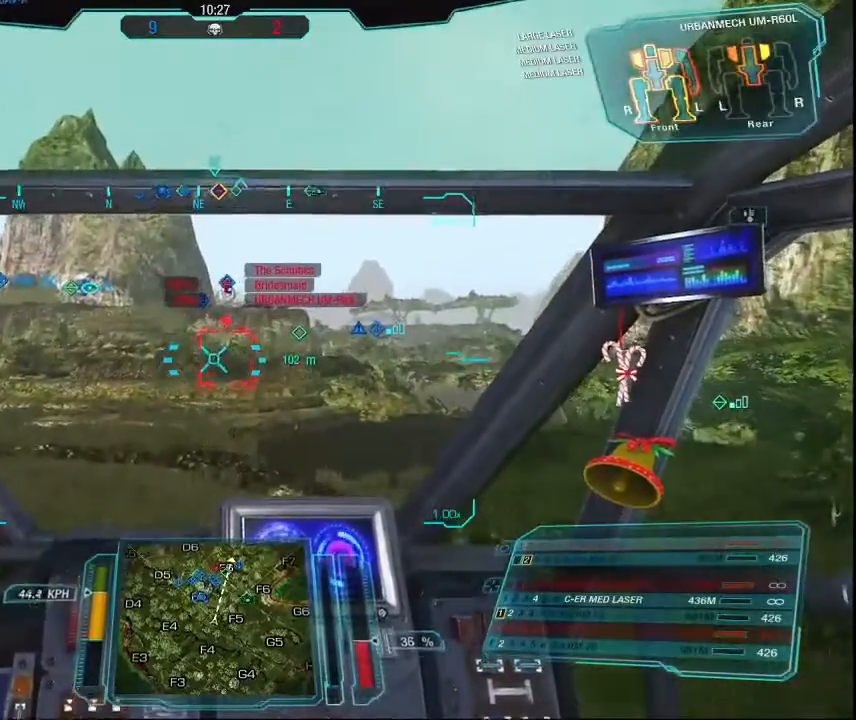
{"keys": ["w"], "mouse": [], "events": []}
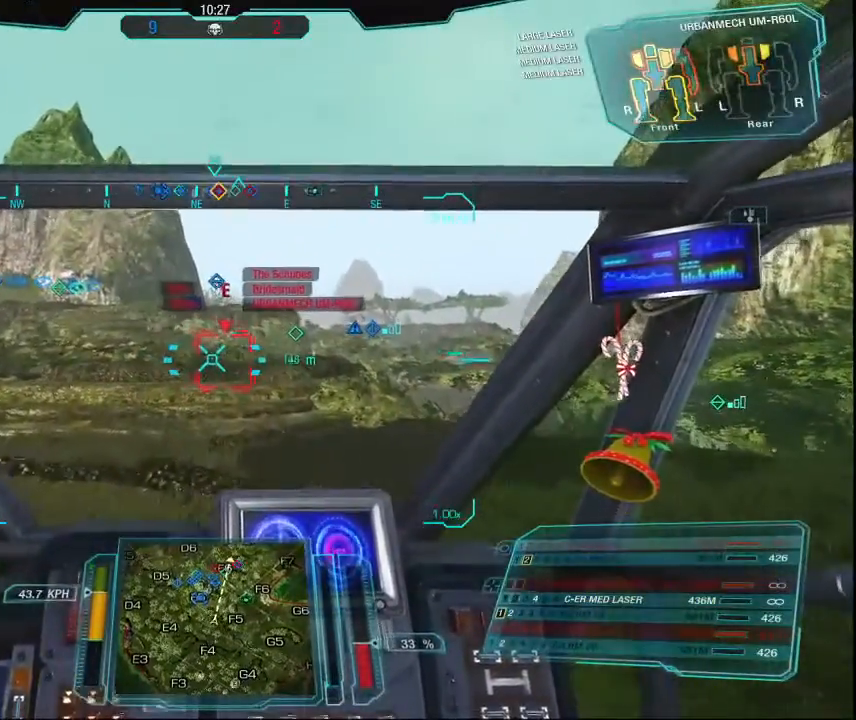
{"keys": ["w"], "mouse": [], "events": []}
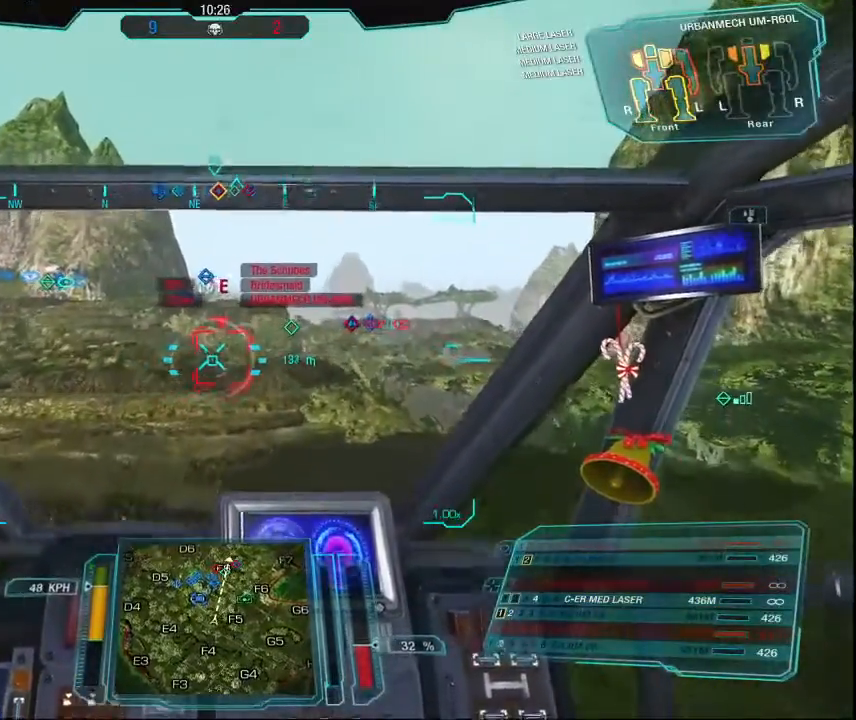
{"keys": ["w"], "mouse": [], "events": []}
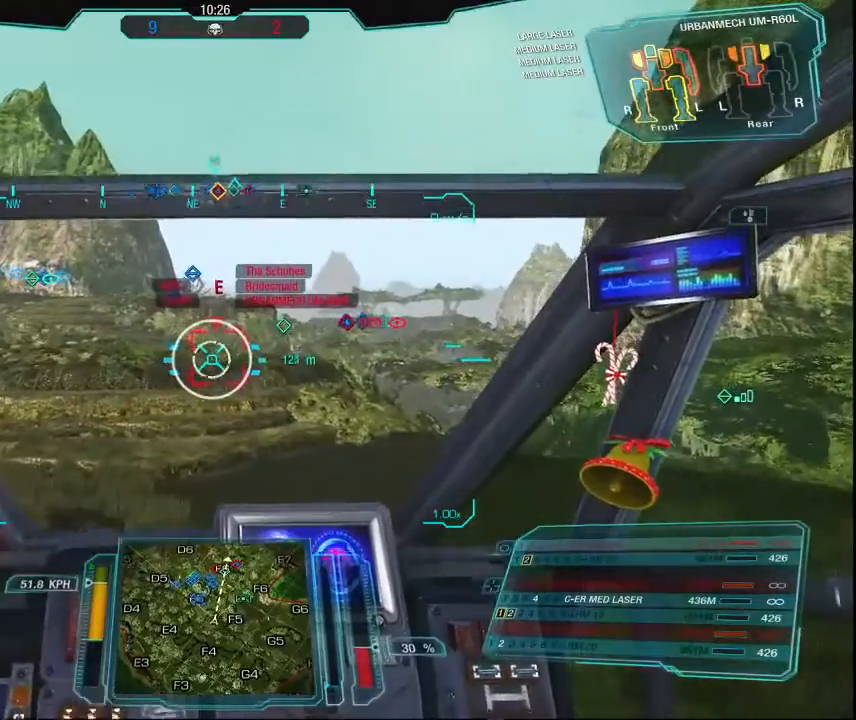
{"keys": ["w"], "mouse": [], "events": []}
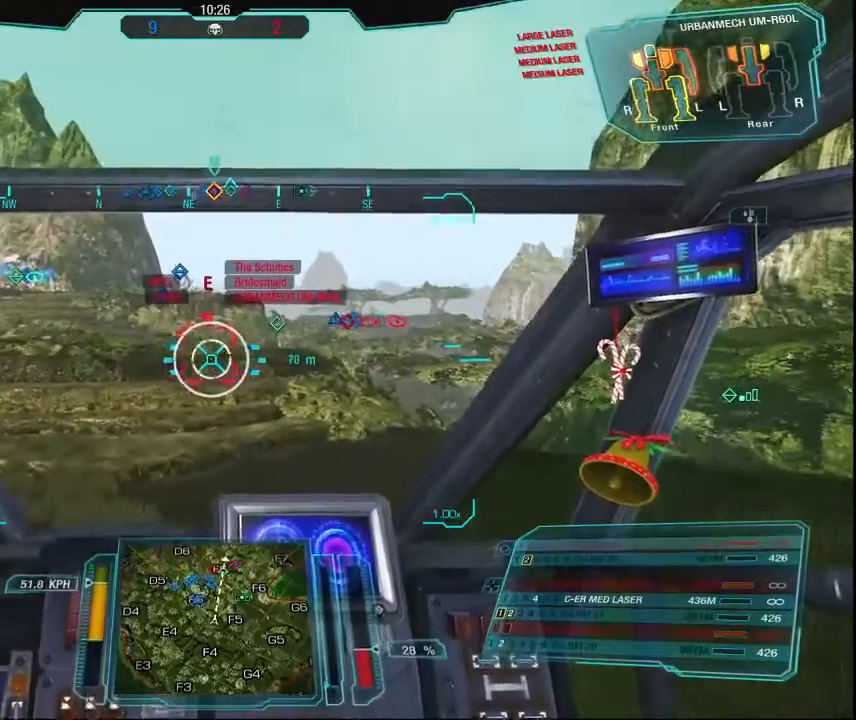
{"keys": ["w"], "mouse": [], "events": []}
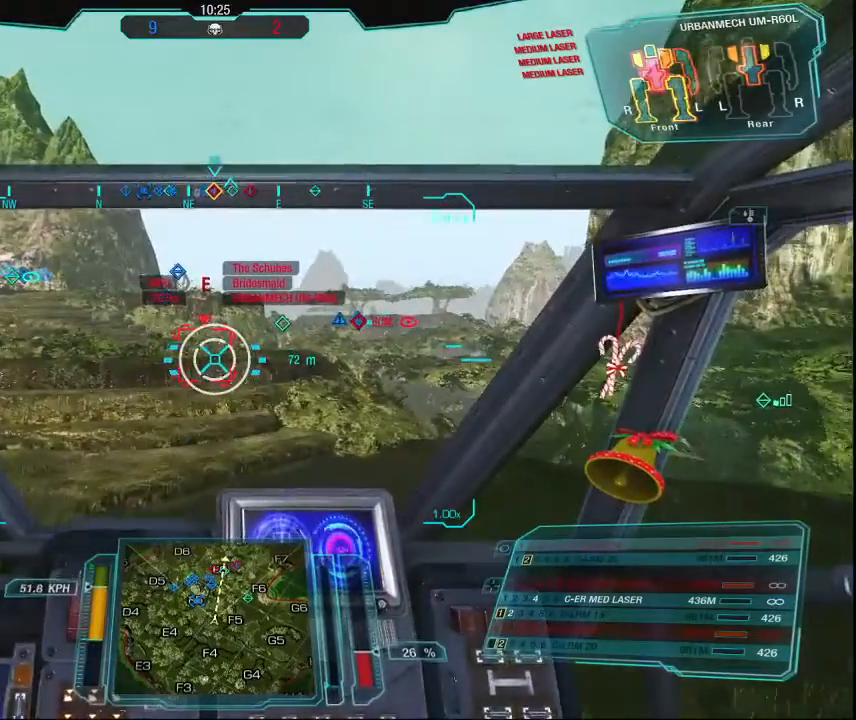
{"keys": ["w"], "mouse": [], "events": []}
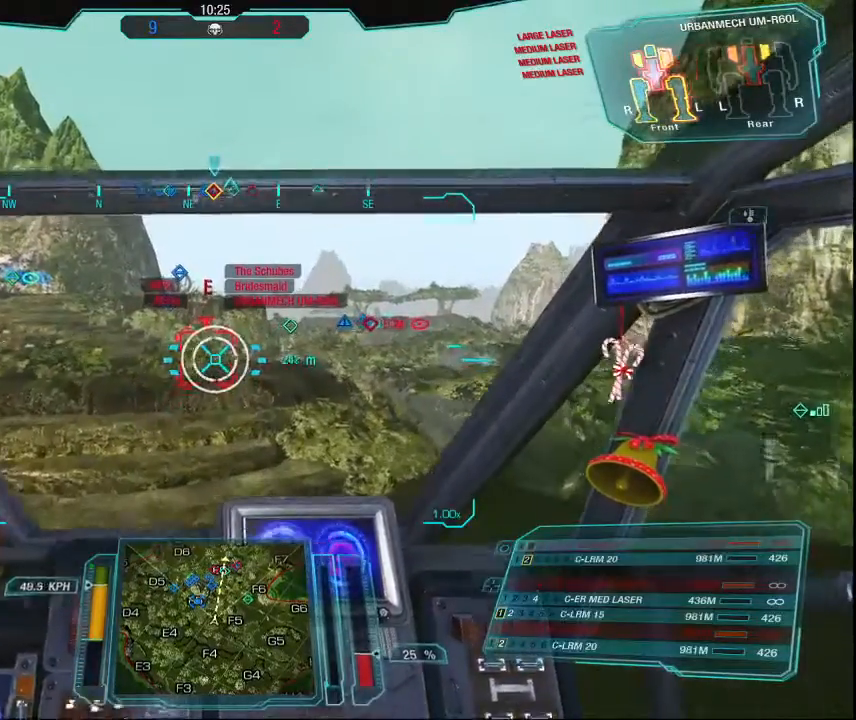
{"keys": ["w"], "mouse": [], "events": []}
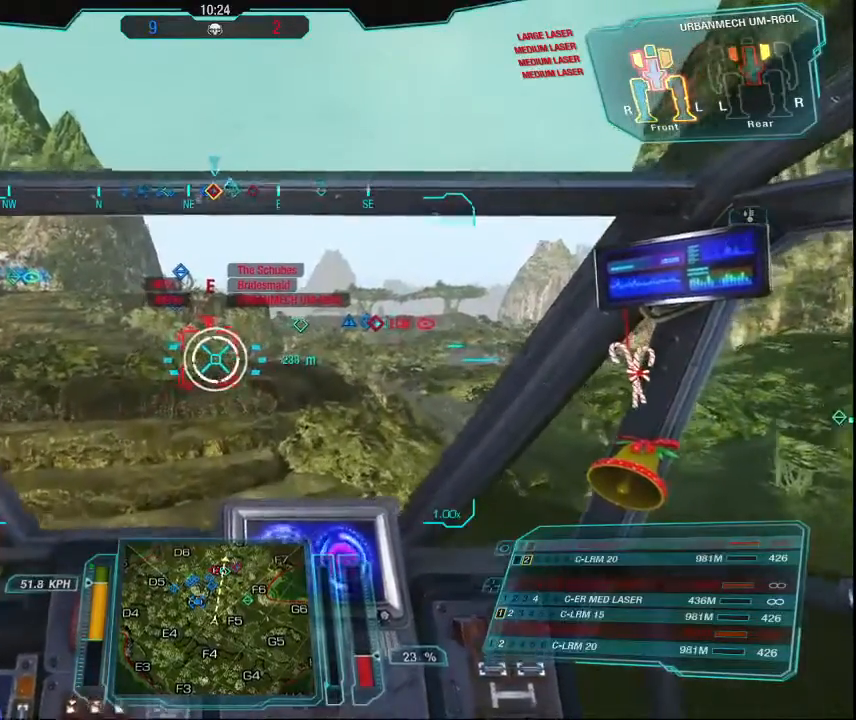
{"keys": ["w"], "mouse": ["right"], "events": [[334, "mouse_right", "down"]]}
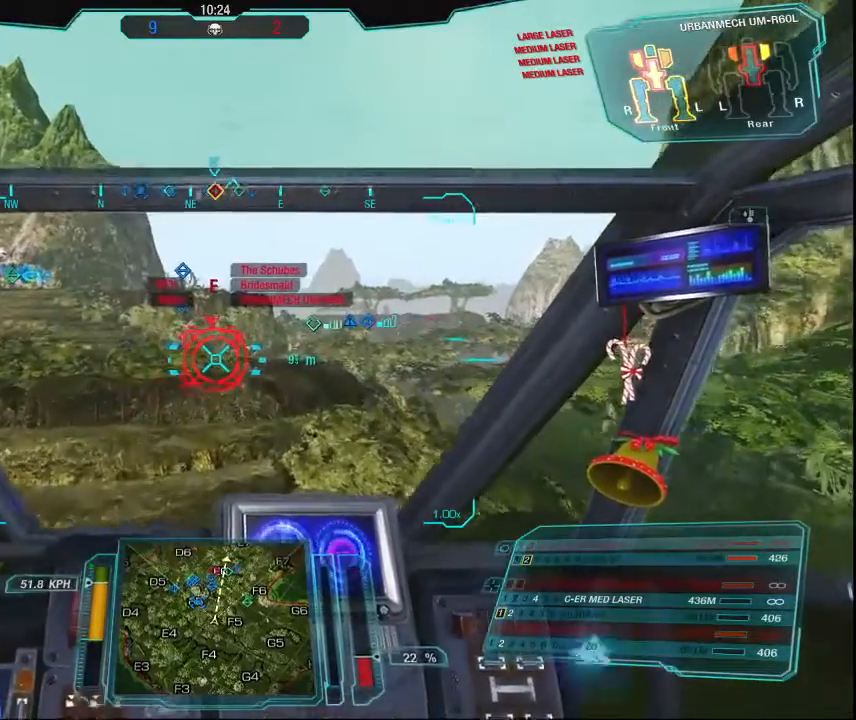
{"keys": ["w"], "mouse": ["right"], "events": []}
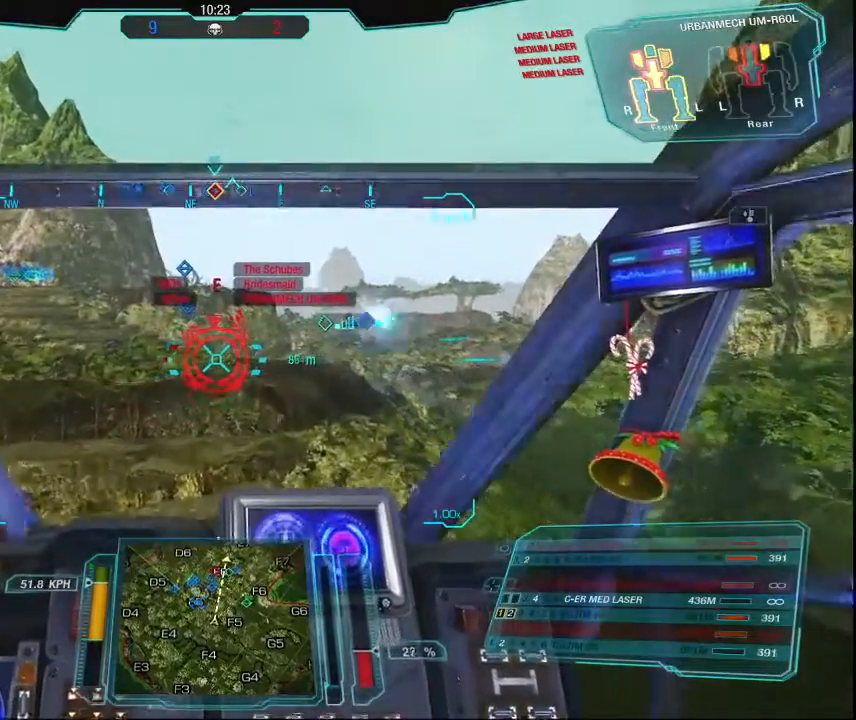
{"keys": ["w"], "mouse": ["right"], "events": []}
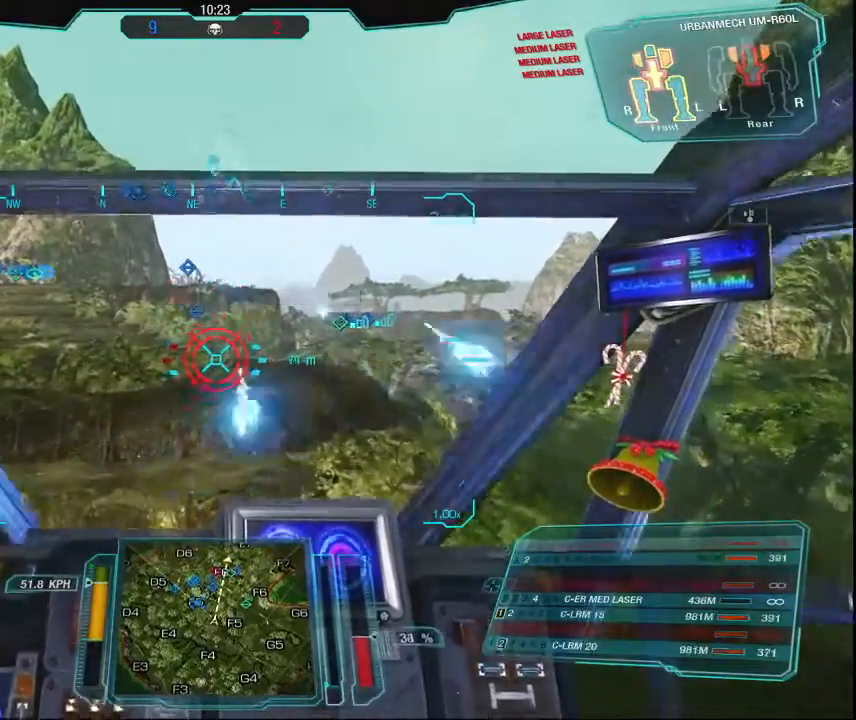
{"keys": ["w"], "mouse": ["right"], "events": []}
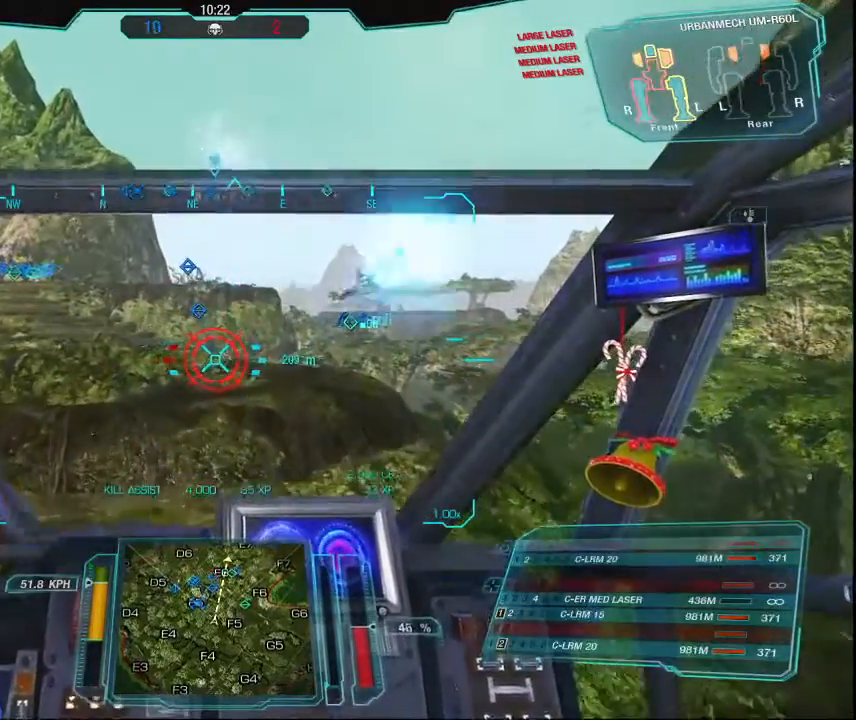
{"keys": ["w"], "mouse": ["right"], "events": []}
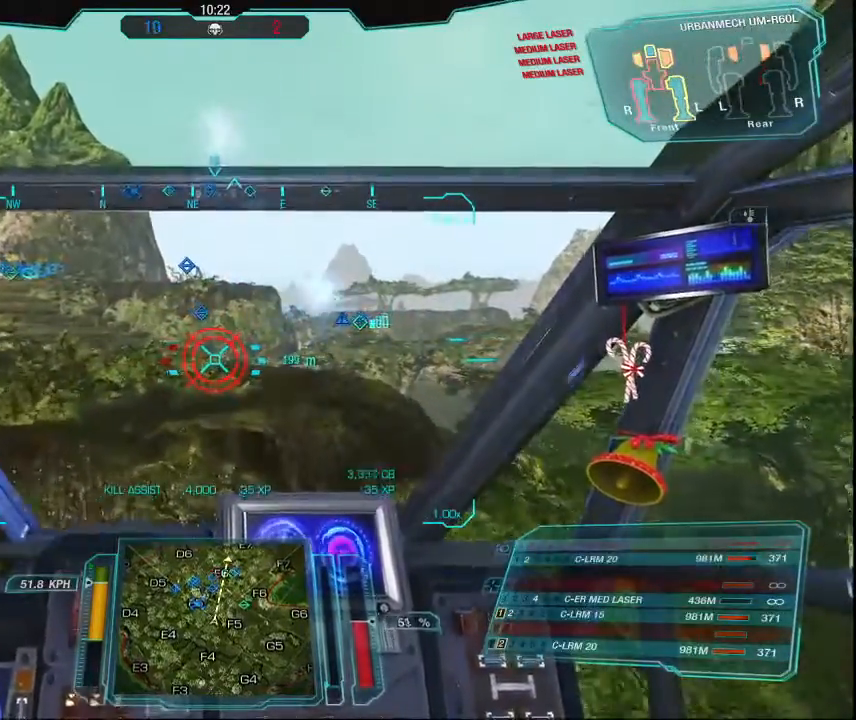
{"keys": ["w"], "mouse": [], "events": [[34, "mouse_right", "up"]]}
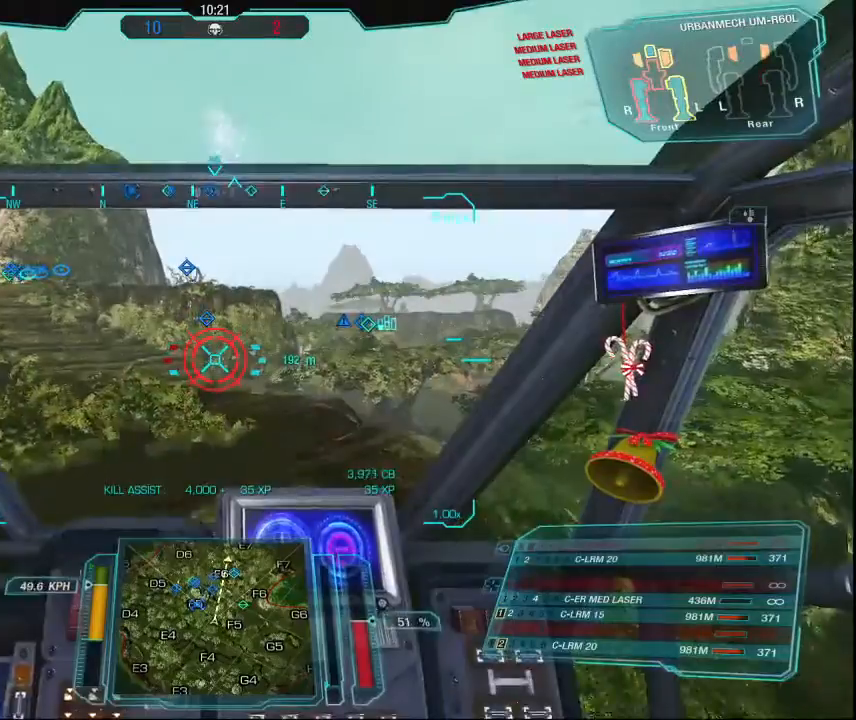
{"keys": ["w"], "mouse": [], "events": []}
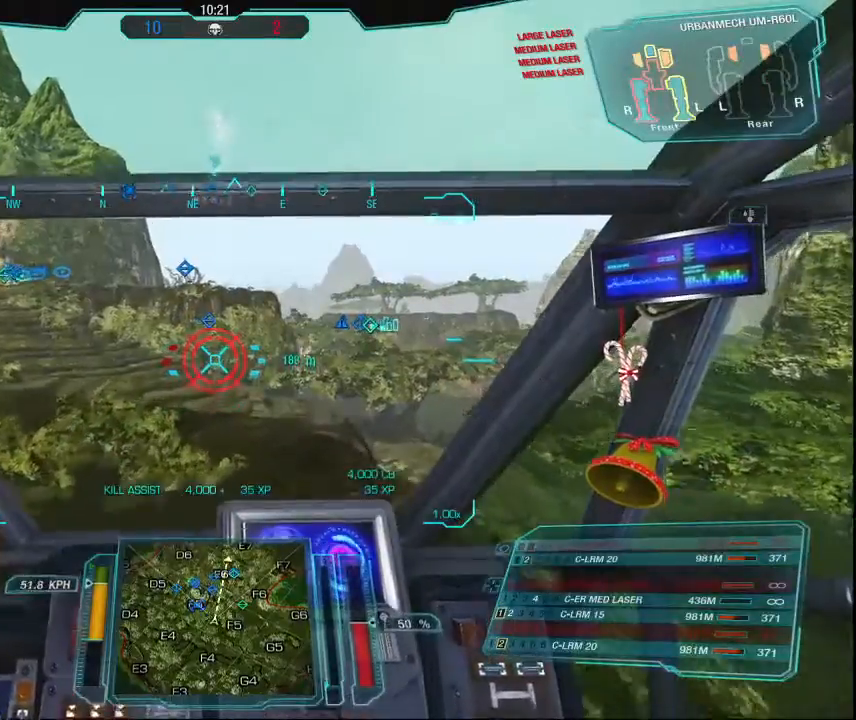
{"keys": ["a", "w"], "mouse": [], "events": [[167, "a", "down"]]}
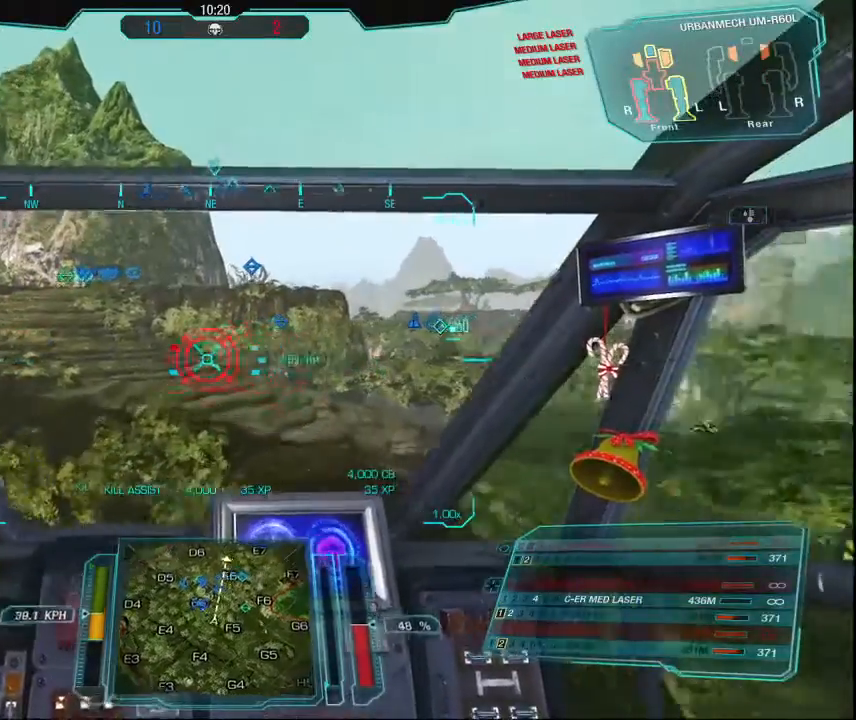
{"keys": ["w"], "mouse": [], "events": [[500, "a", "up"]]}
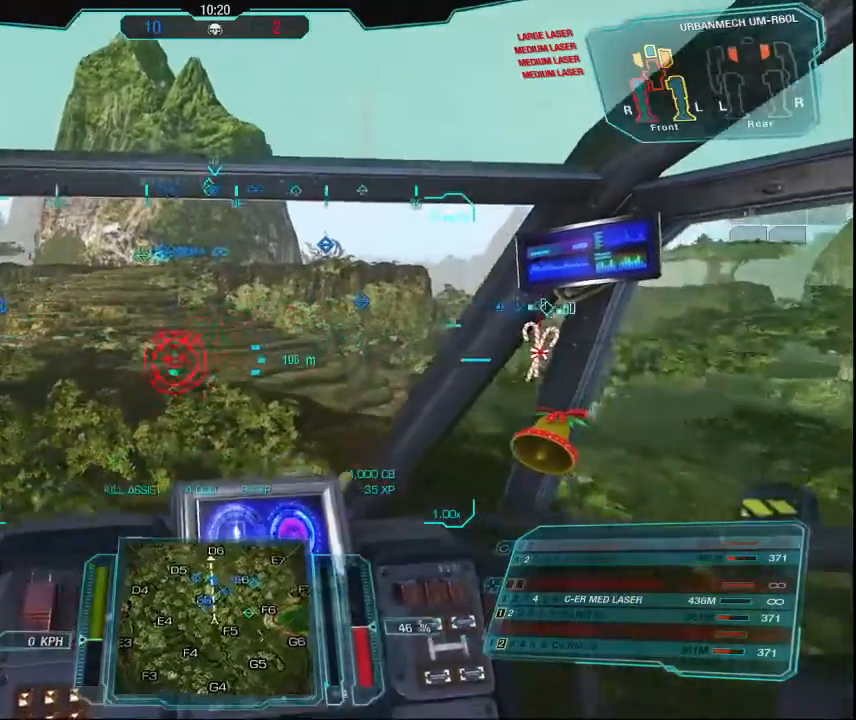
{"keys": ["w"], "mouse": [], "events": []}